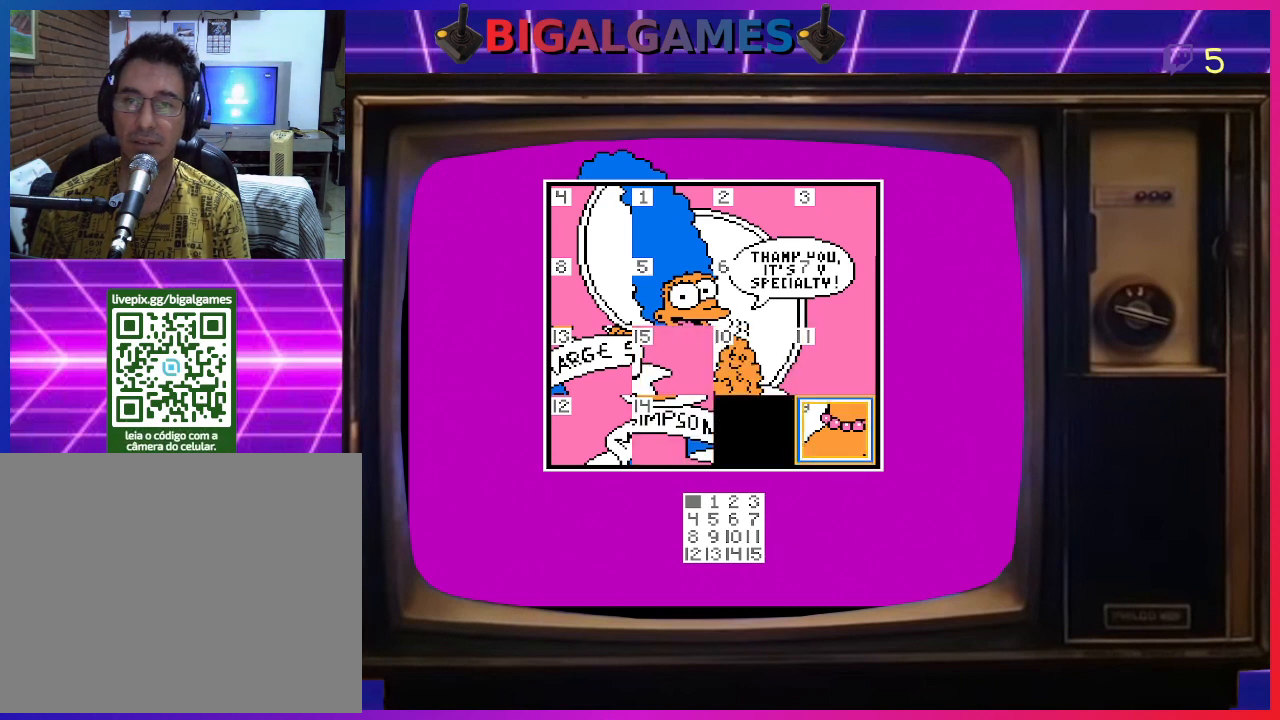
Gameplay with a controller (PlayStation layout); each line is a JSON object with the inputs held at the frame after it. "events" lists button and stick changes between this image and that frame as [ms after this image, input, new state], when the widget could be followed in between. Not read: left_stick.
{"buttons": [], "right_stick": "center", "events": []}
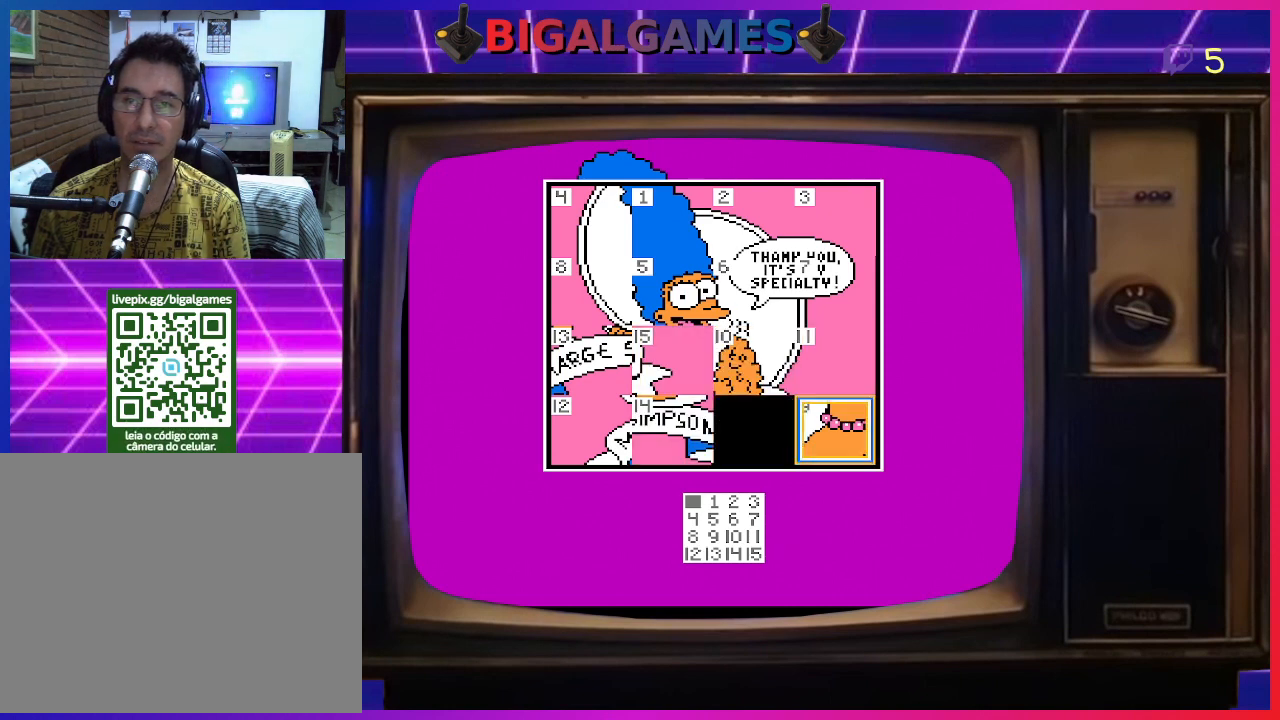
{"buttons": [], "right_stick": "center", "events": [[233, "DPAD_LEFT", "down"], [367, "DPAD_LEFT", "up"], [433, "DPAD_LEFT", "down"], [500, "DPAD_LEFT", "up"]]}
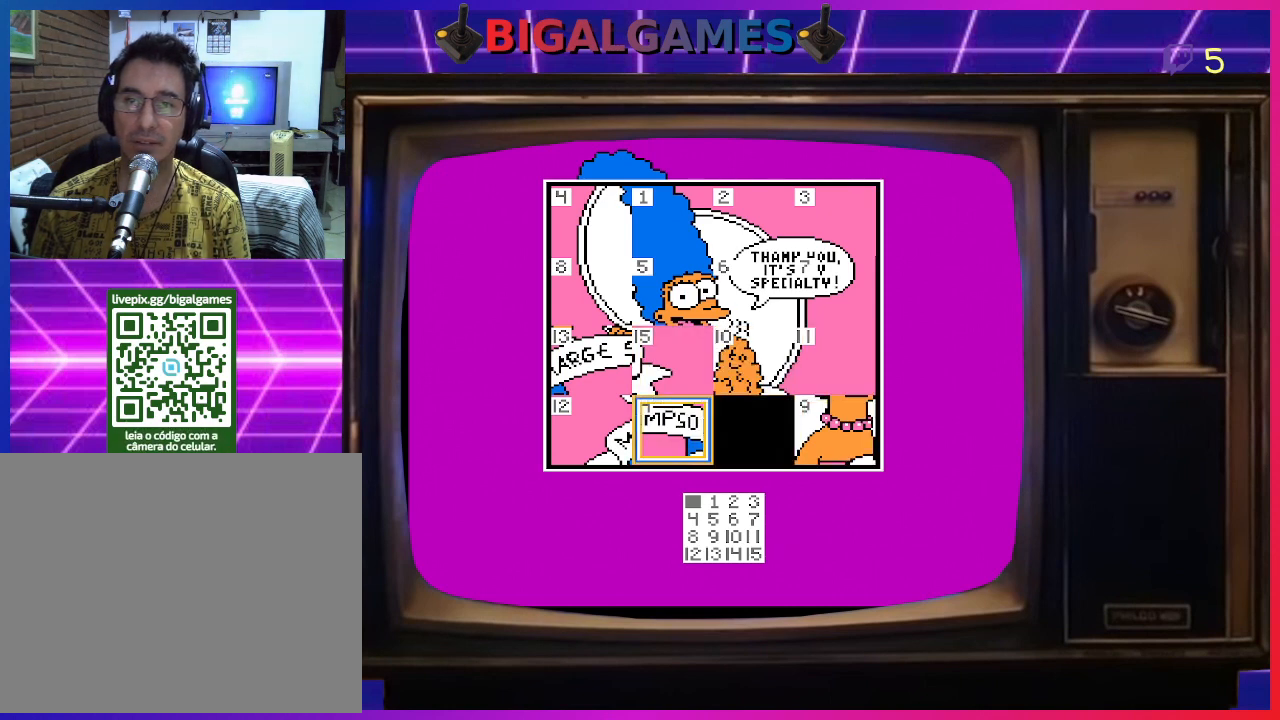
{"buttons": [], "right_stick": "center", "events": [[100, "DPAD_LEFT", "down"], [167, "DPAD_LEFT", "up"]]}
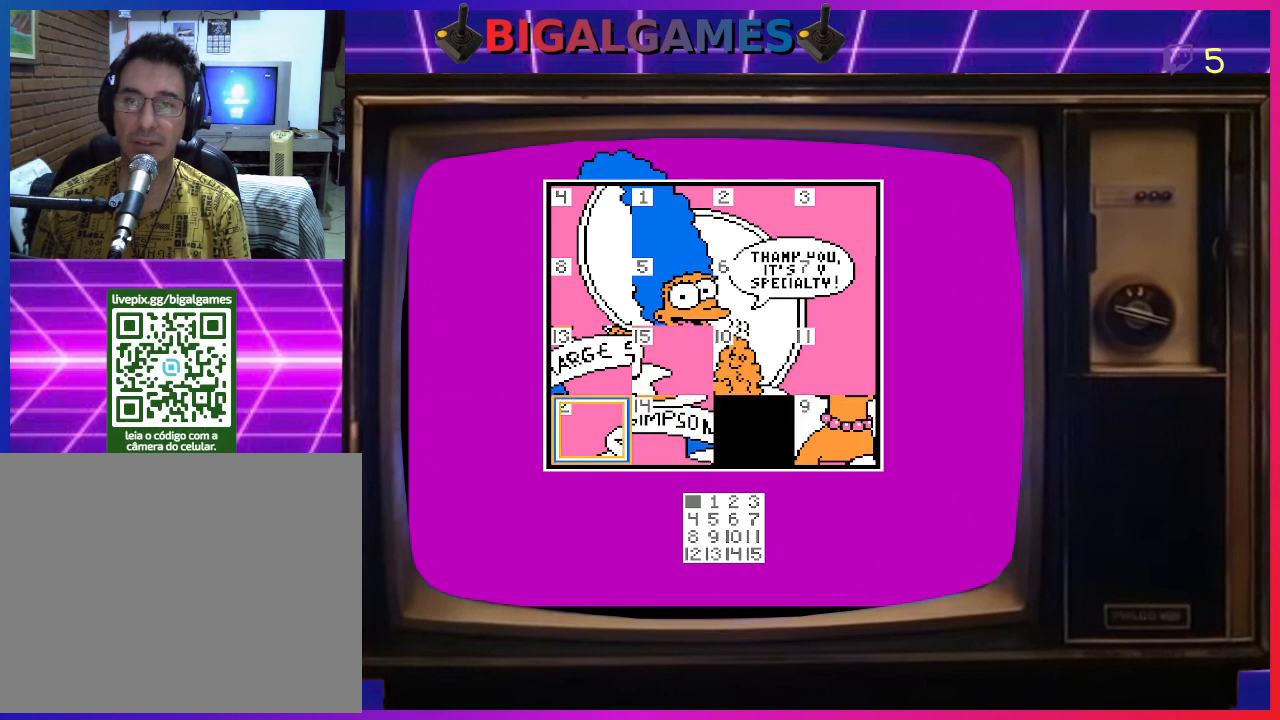
{"buttons": [], "right_stick": "center", "events": [[67, "DPAD_RIGHT", "down"], [200, "DPAD_RIGHT", "up"], [300, "DPAD_RIGHT", "down"], [367, "DPAD_RIGHT", "up"]]}
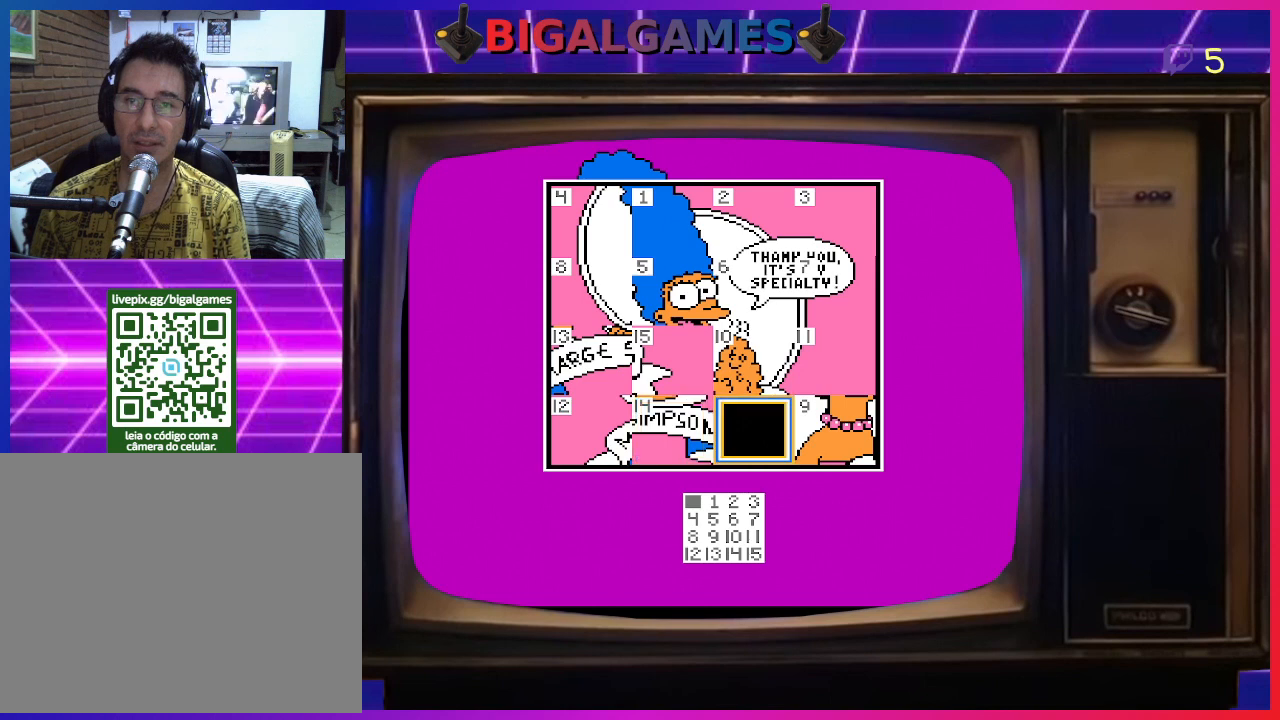
{"buttons": [], "right_stick": "center", "events": [[167, "DPAD_LEFT", "down"], [267, "DPAD_LEFT", "up"]]}
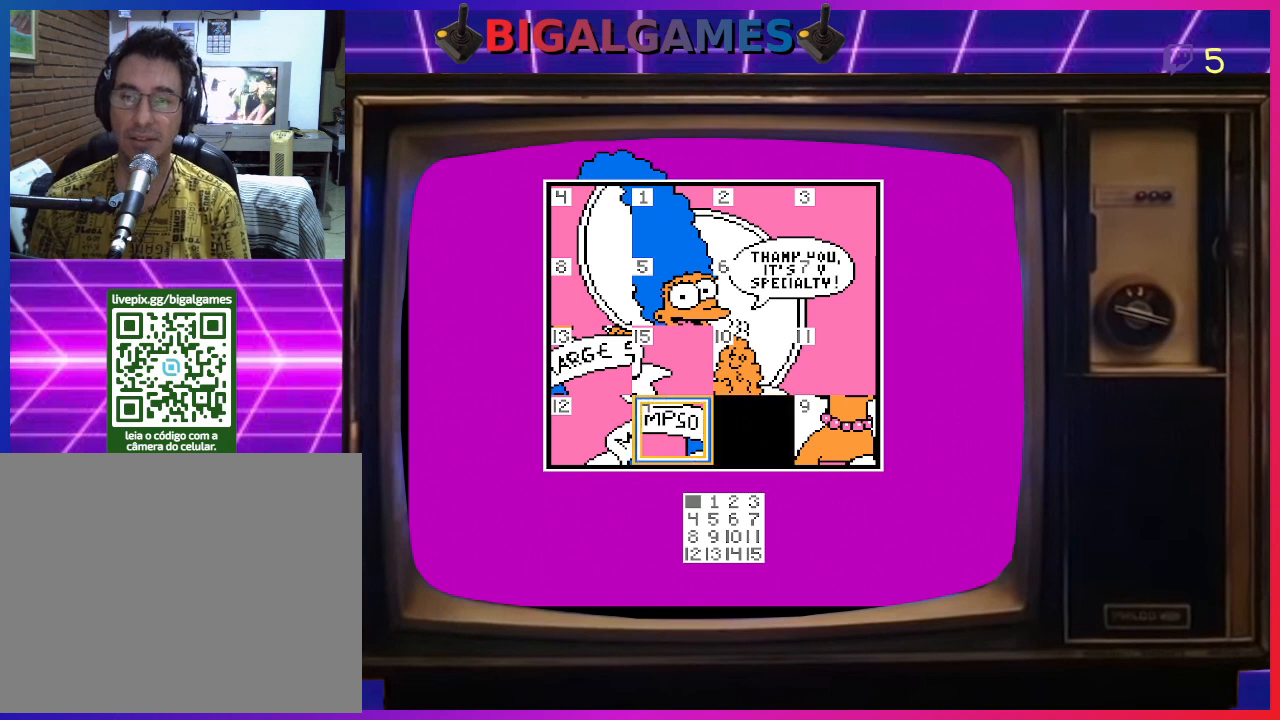
{"buttons": [], "right_stick": "center", "events": [[267, "CIRCLE", "down"], [400, "CIRCLE", "up"]]}
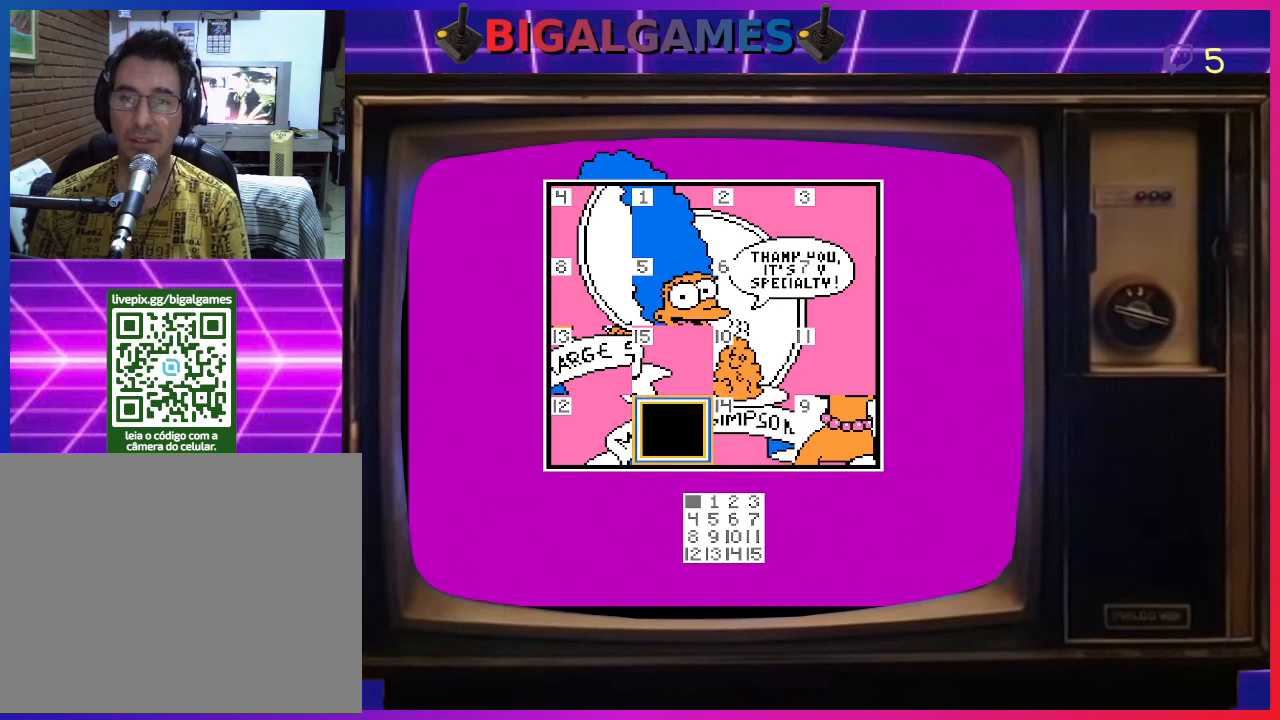
{"buttons": ["DPAD_UP"], "right_stick": "center", "events": [[33, "DPAD_LEFT", "down"], [167, "DPAD_LEFT", "up"], [233, "CIRCLE", "down"], [333, "CIRCLE", "up"], [500, "DPAD_UP", "down"]]}
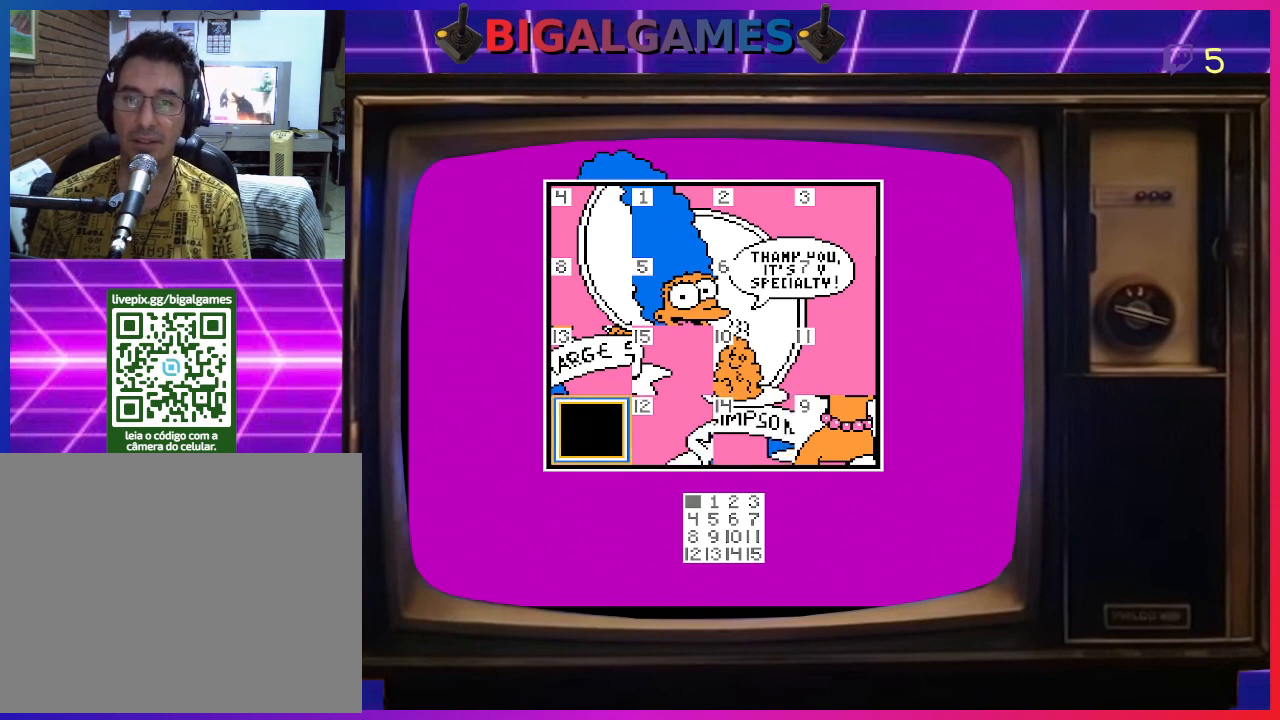
{"buttons": [], "right_stick": "center", "events": [[133, "DPAD_UP", "up"], [200, "CIRCLE", "down"], [300, "CIRCLE", "up"]]}
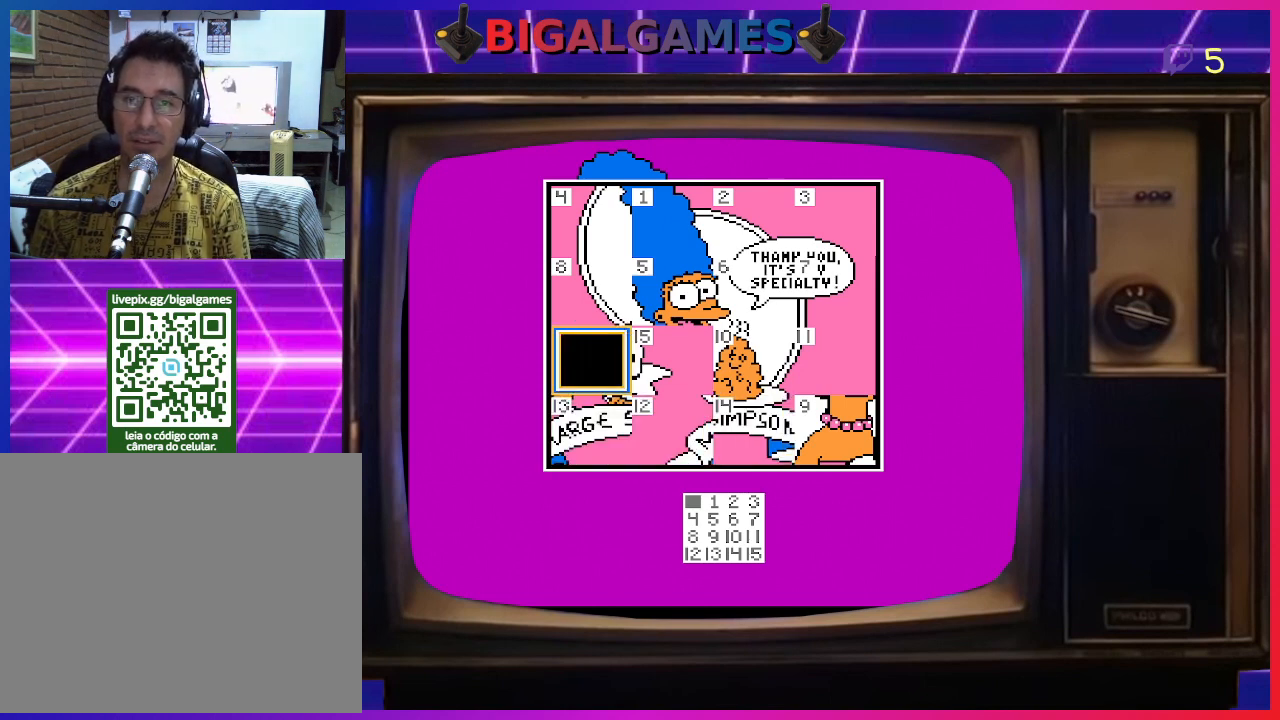
{"buttons": [], "right_stick": "center", "events": [[33, "DPAD_RIGHT", "down"], [167, "CIRCLE", "down"], [167, "DPAD_RIGHT", "up"], [300, "CIRCLE", "up"]]}
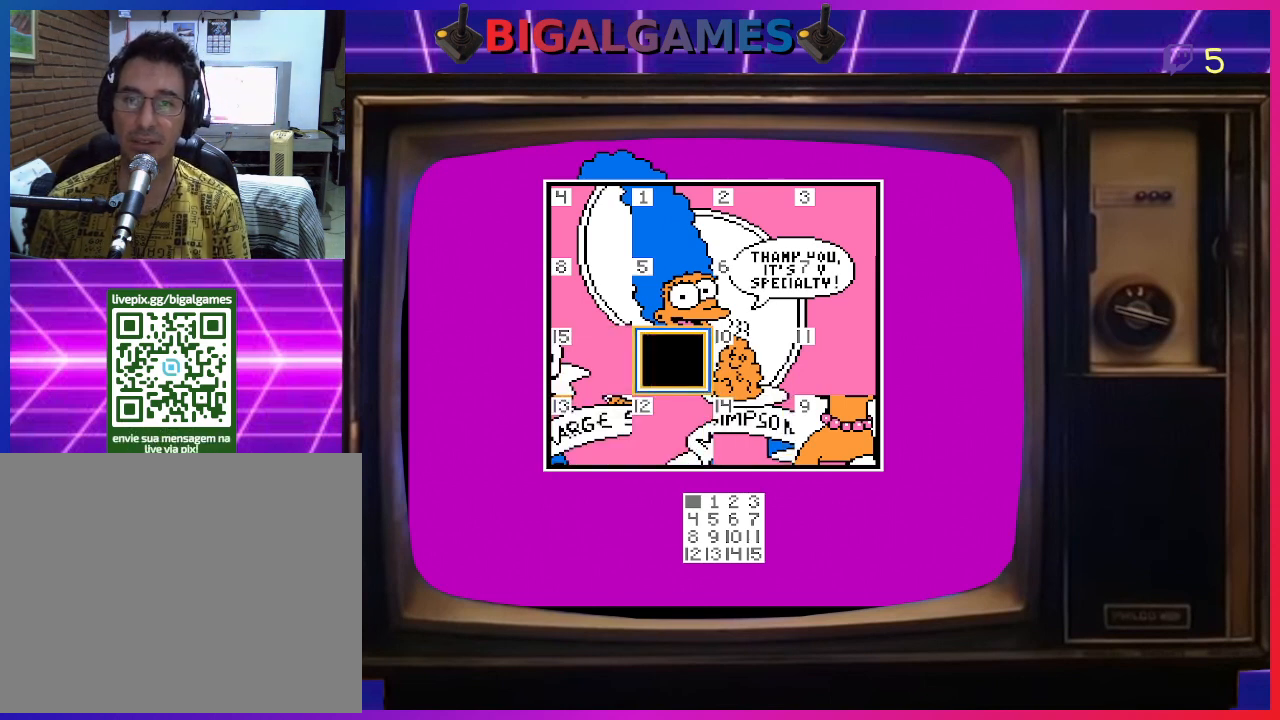
{"buttons": [], "right_stick": "center", "events": [[267, "DPAD_DOWN", "down"], [367, "DPAD_DOWN", "up"]]}
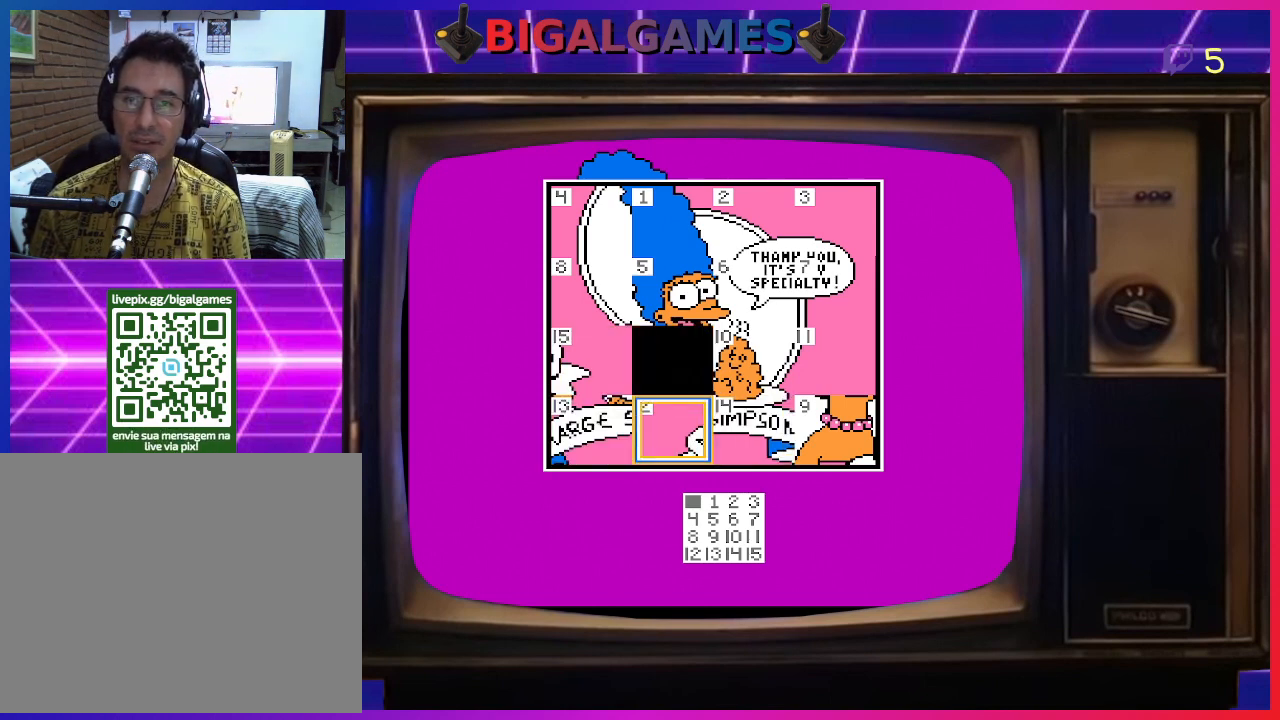
{"buttons": [], "right_stick": "center", "events": [[67, "CIRCLE", "down"], [200, "CIRCLE", "up"], [333, "DPAD_RIGHT", "down"], [467, "DPAD_RIGHT", "up"]]}
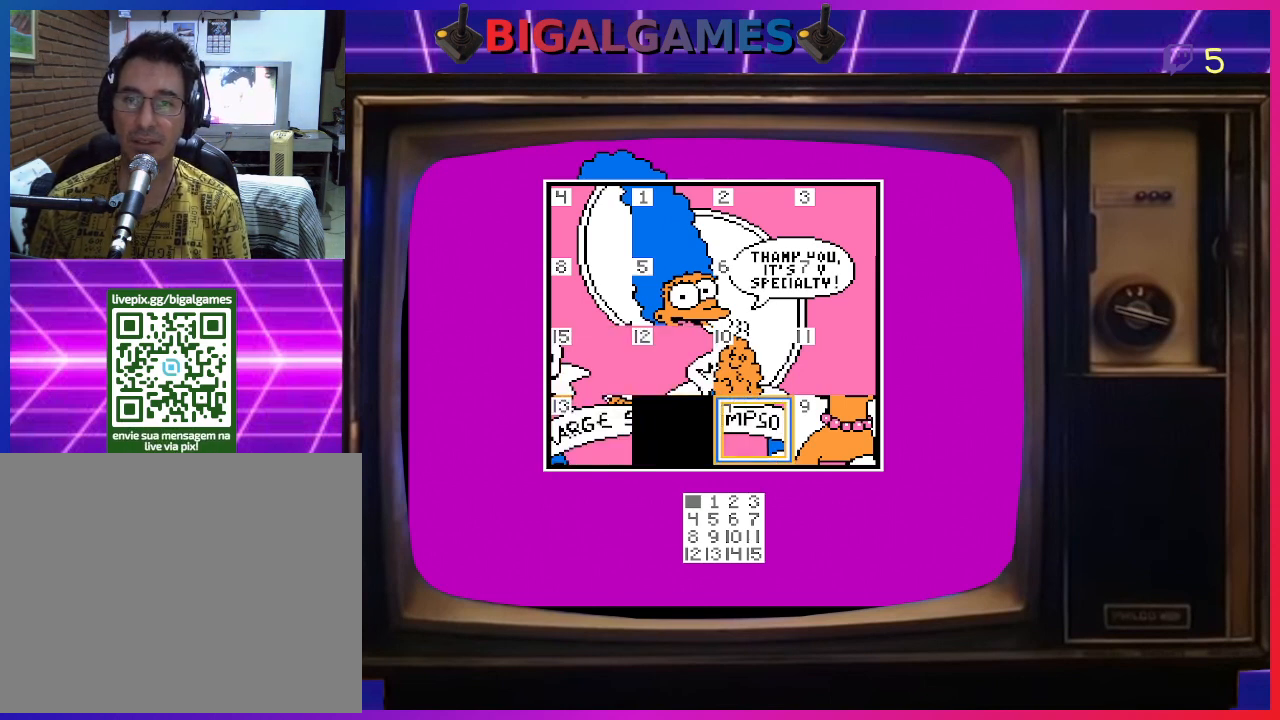
{"buttons": [], "right_stick": "center", "events": [[33, "CIRCLE", "down"], [167, "CIRCLE", "up"], [233, "DPAD_RIGHT", "down"], [367, "DPAD_RIGHT", "up"]]}
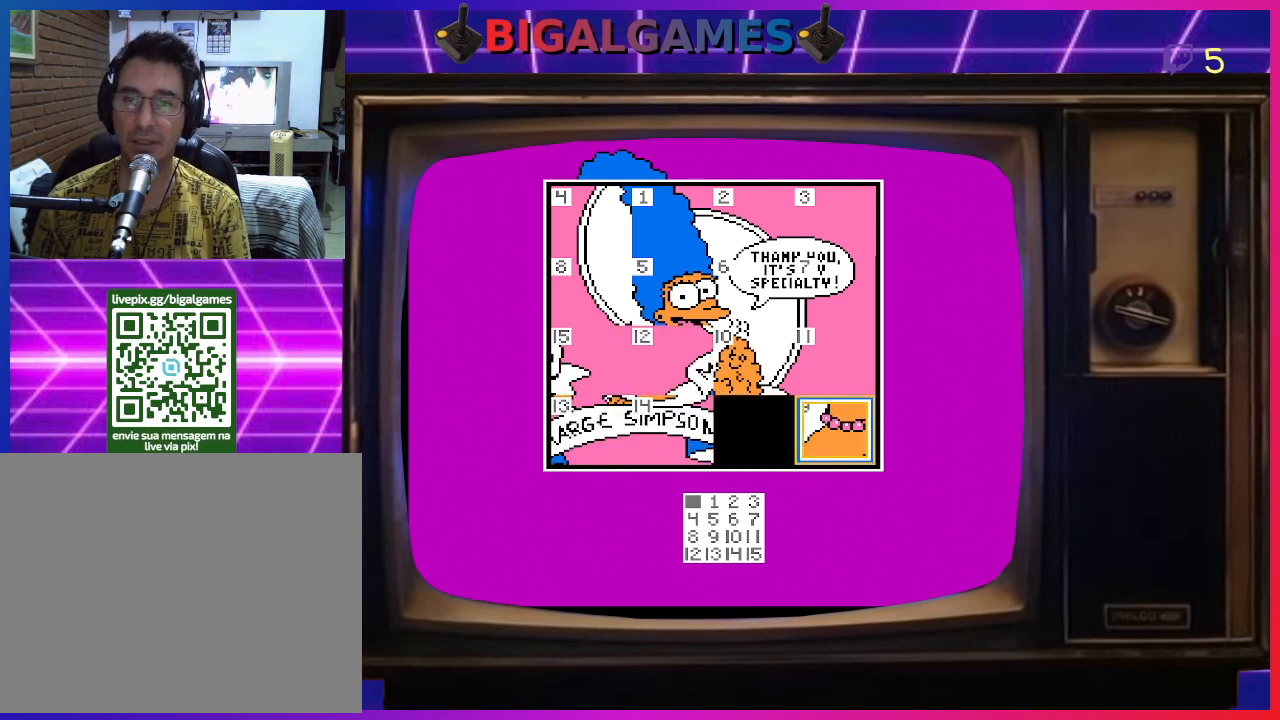
{"buttons": [], "right_stick": "center", "events": [[33, "CIRCLE", "down"], [167, "CIRCLE", "up"]]}
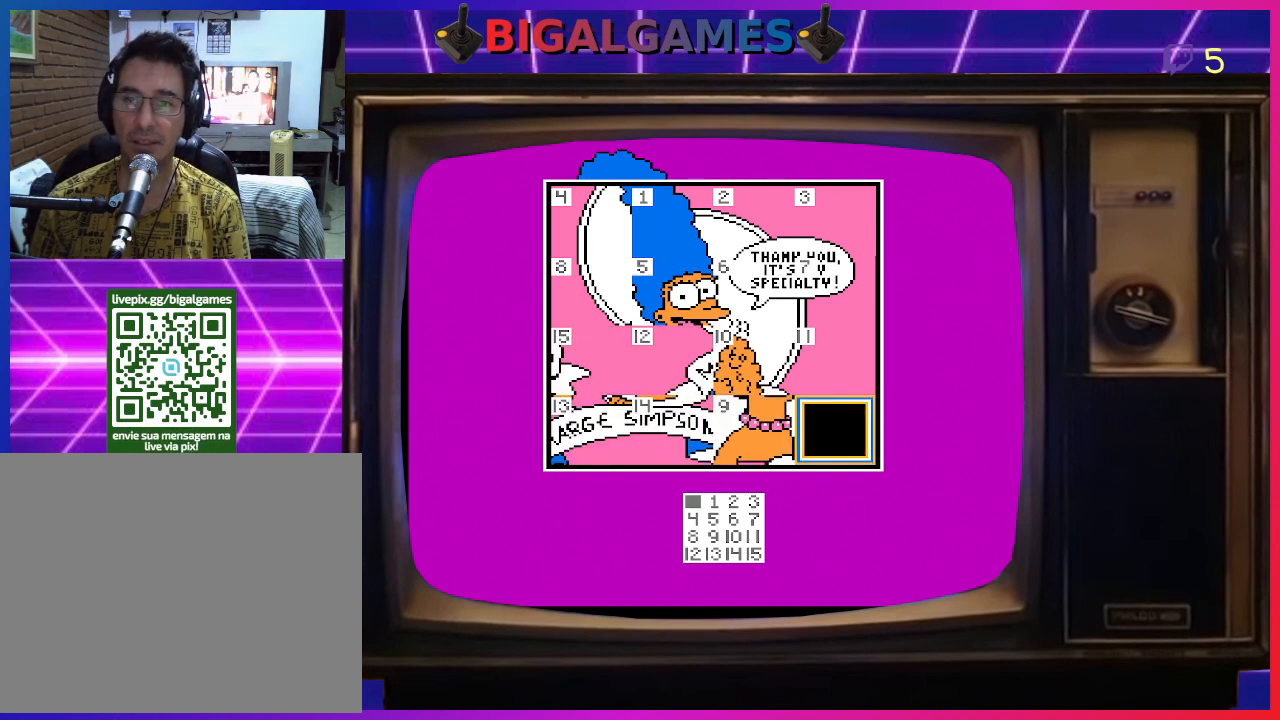
{"buttons": [], "right_stick": "center", "events": [[100, "DPAD_UP", "down"], [200, "DPAD_UP", "up"], [300, "CIRCLE", "down"], [433, "CIRCLE", "up"]]}
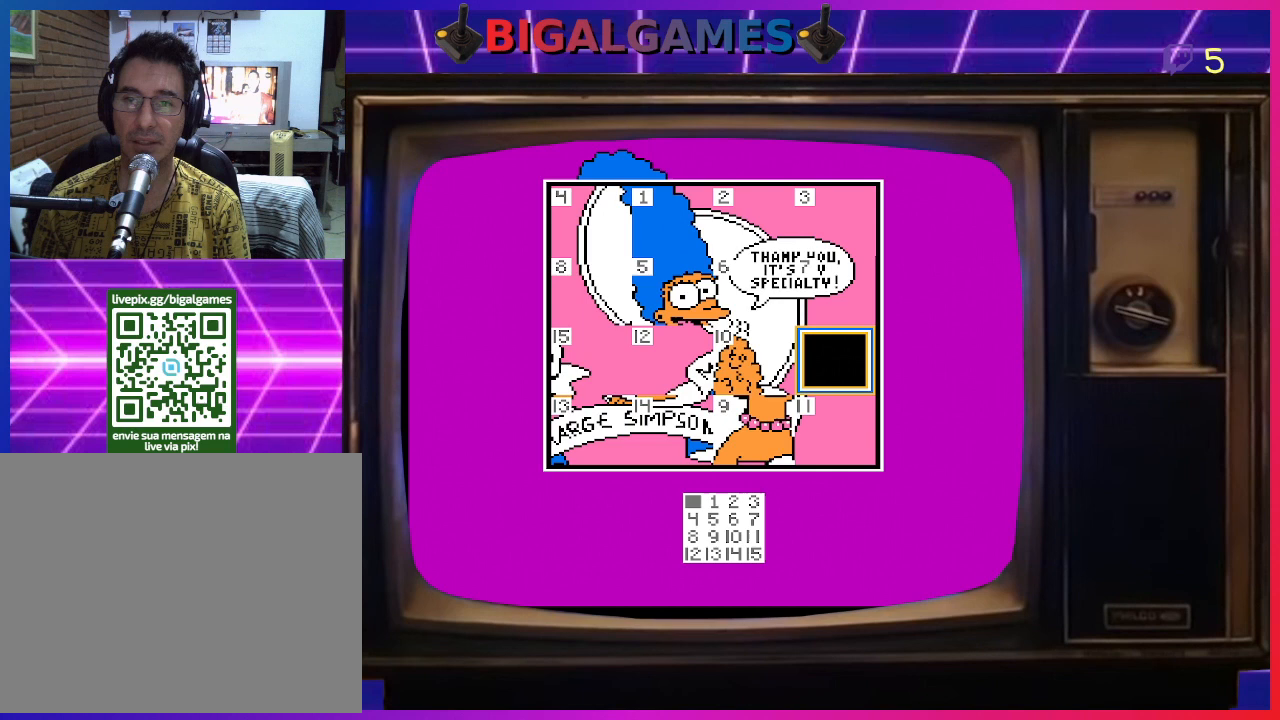
{"buttons": [], "right_stick": "center", "events": [[33, "DPAD_LEFT", "down"], [100, "DPAD_LEFT", "up"], [300, "CIRCLE", "down"], [433, "CIRCLE", "up"]]}
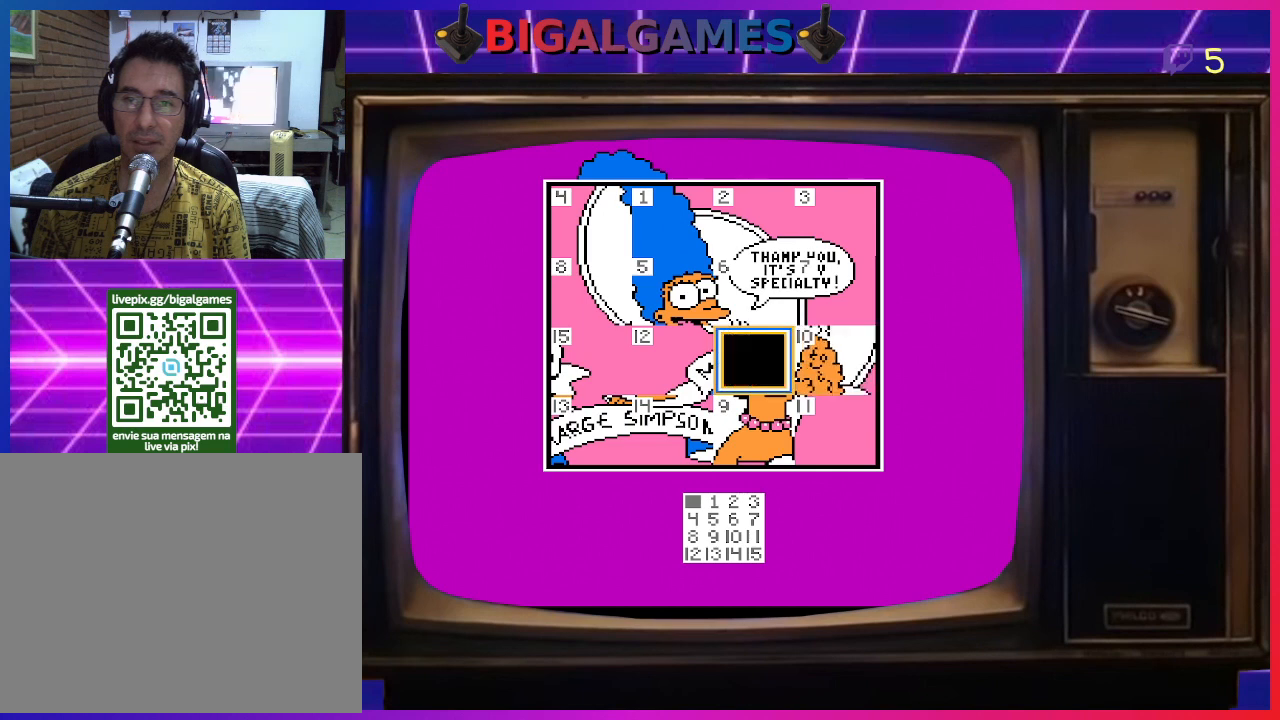
{"buttons": [], "right_stick": "center", "events": [[367, "DPAD_DOWN", "down"], [467, "DPAD_DOWN", "up"]]}
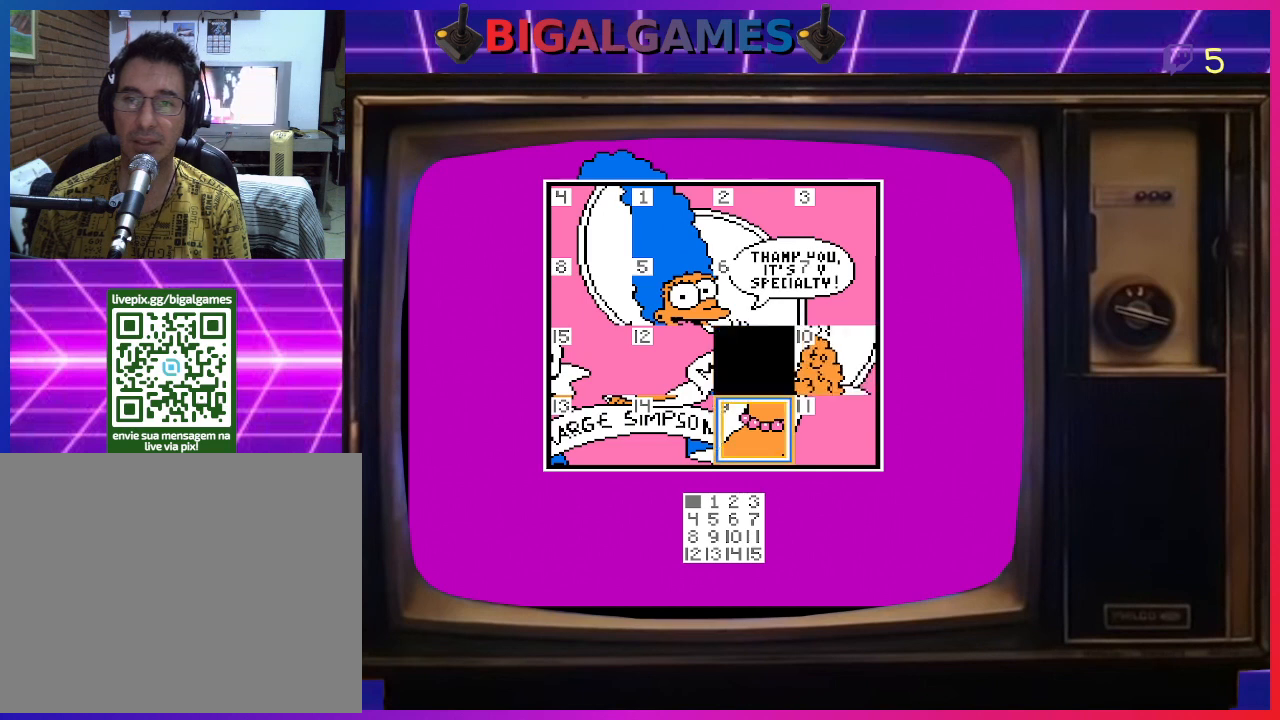
{"buttons": [], "right_stick": "center", "events": [[133, "CIRCLE", "down"], [267, "CIRCLE", "up"]]}
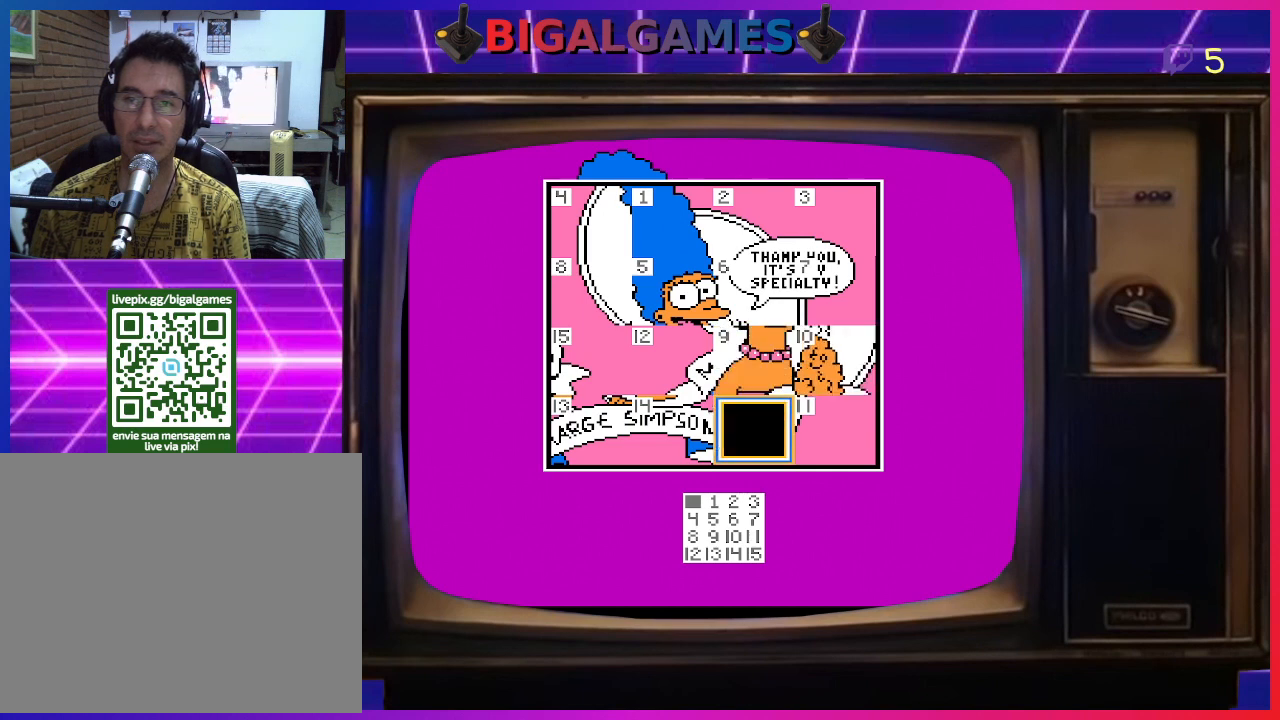
{"buttons": [], "right_stick": "center", "events": []}
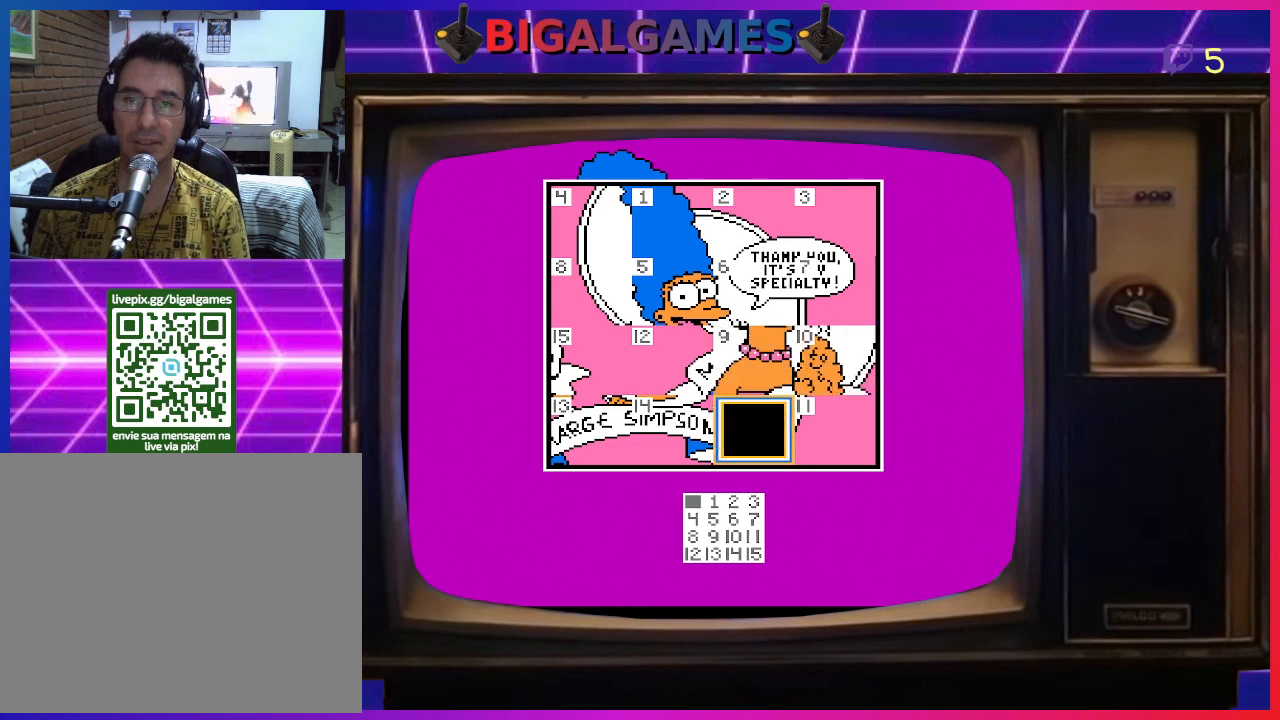
{"buttons": [], "right_stick": "center", "events": [[133, "DPAD_DOWN", "down"], [200, "DPAD_DOWN", "up"]]}
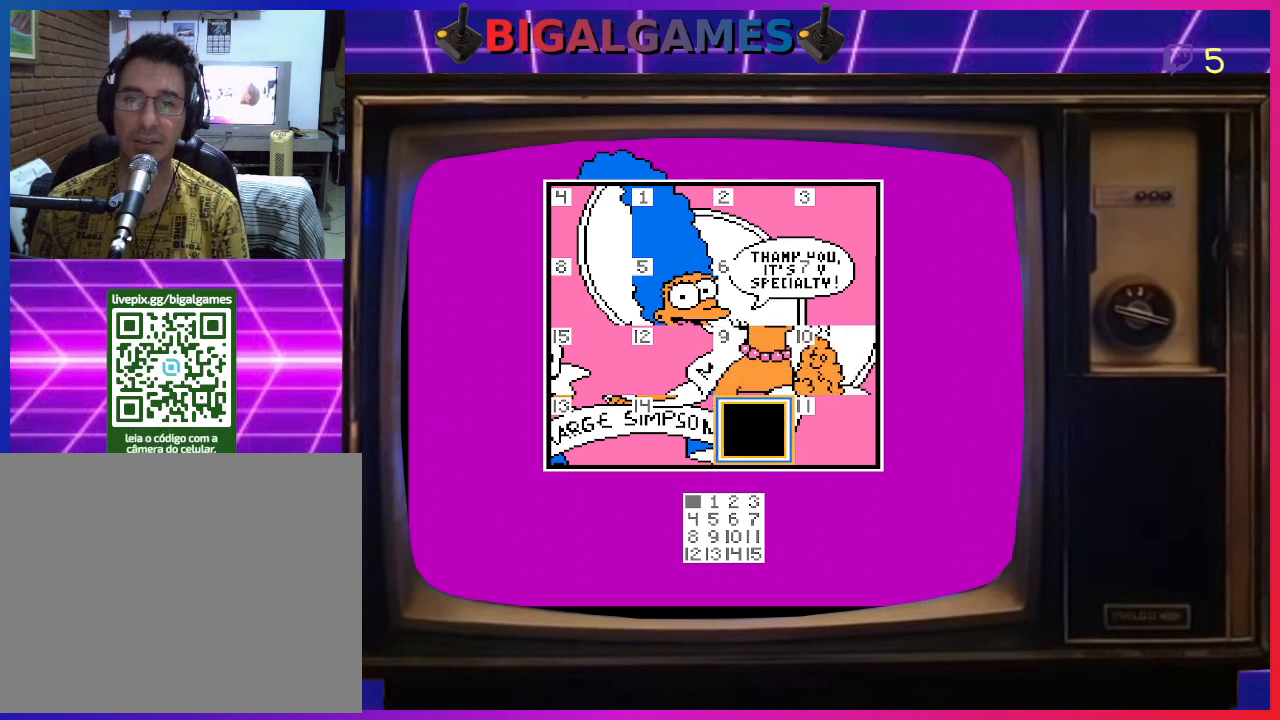
{"buttons": [], "right_stick": "center", "events": []}
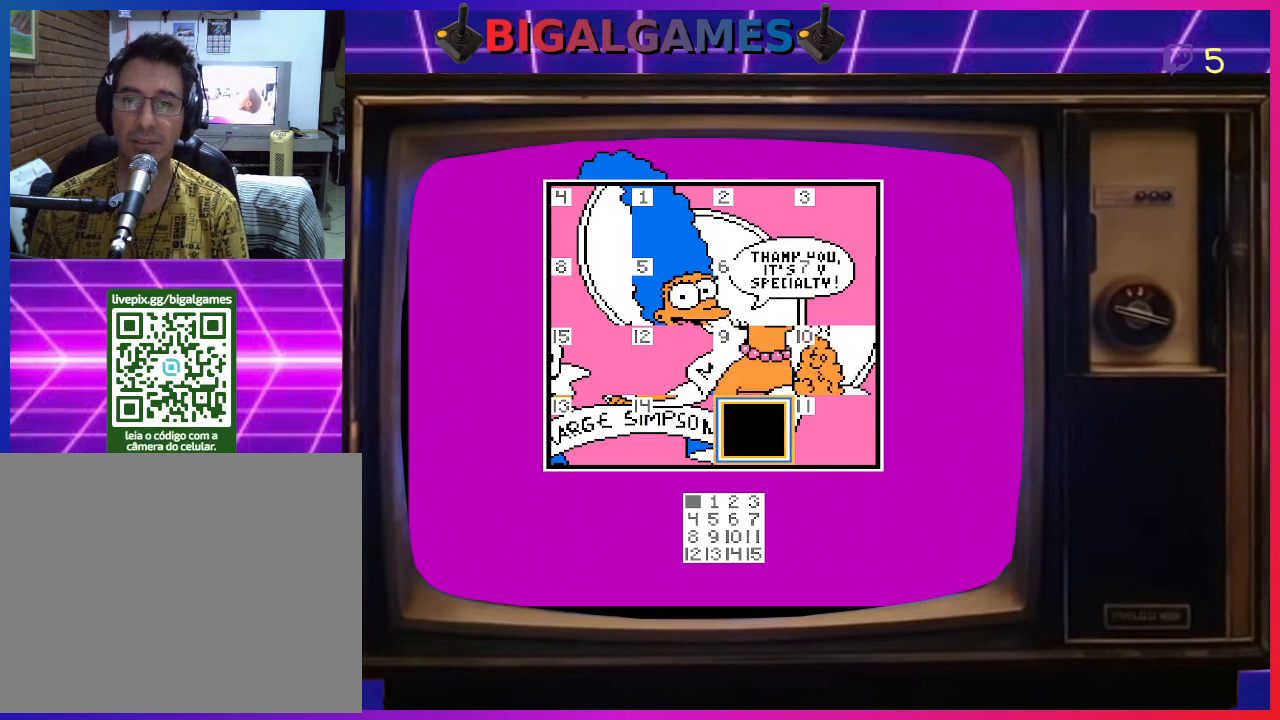
{"buttons": [], "right_stick": "center", "events": [[300, "DPAD_LEFT", "down"], [433, "DPAD_LEFT", "up"]]}
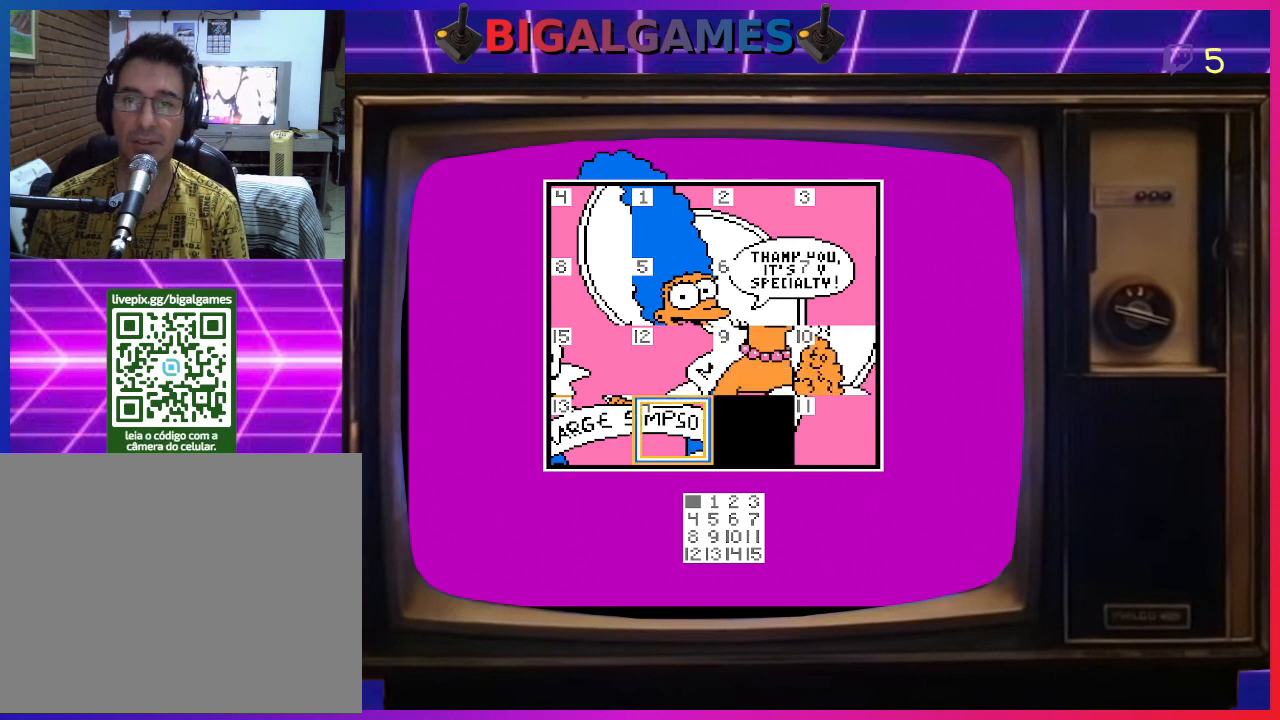
{"buttons": [], "right_stick": "center", "events": [[67, "DPAD_LEFT", "down"], [167, "DPAD_LEFT", "up"], [200, "DPAD_LEFT", "down"], [333, "DPAD_LEFT", "up"]]}
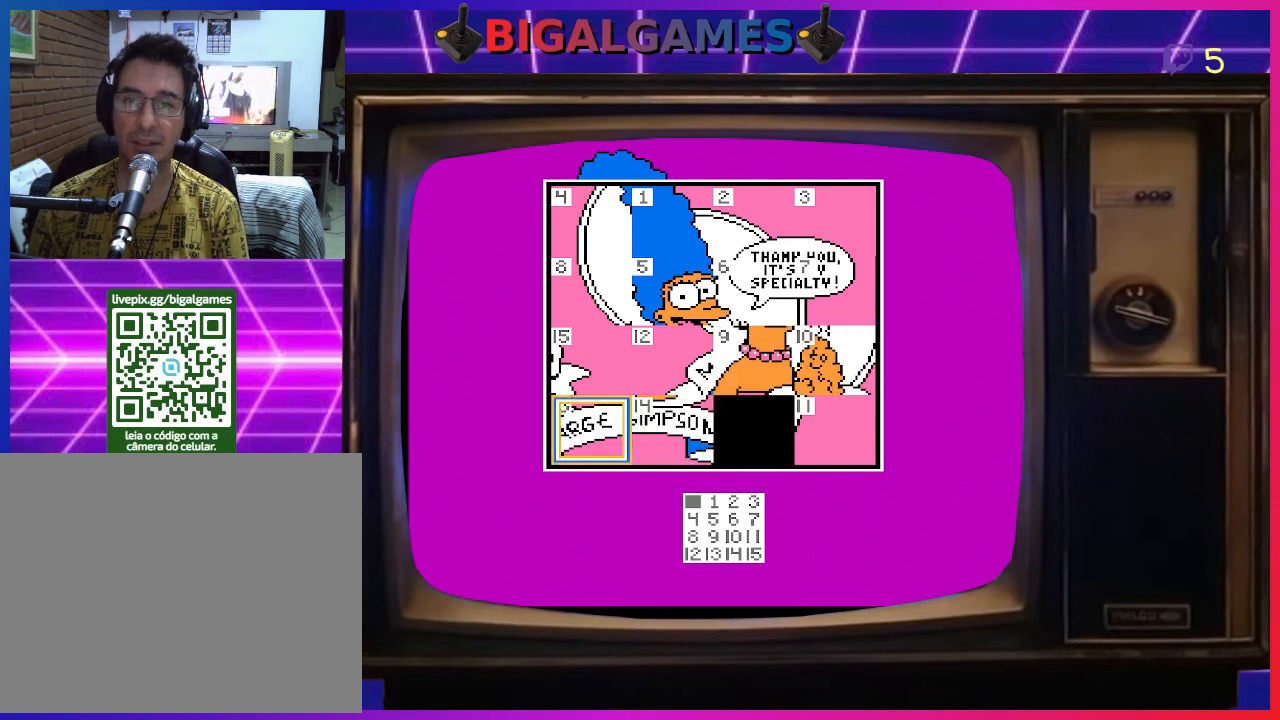
{"buttons": [], "right_stick": "center", "events": [[33, "CIRCLE", "down"], [167, "CIRCLE", "up"], [367, "DPAD_UP", "down"], [467, "DPAD_UP", "up"]]}
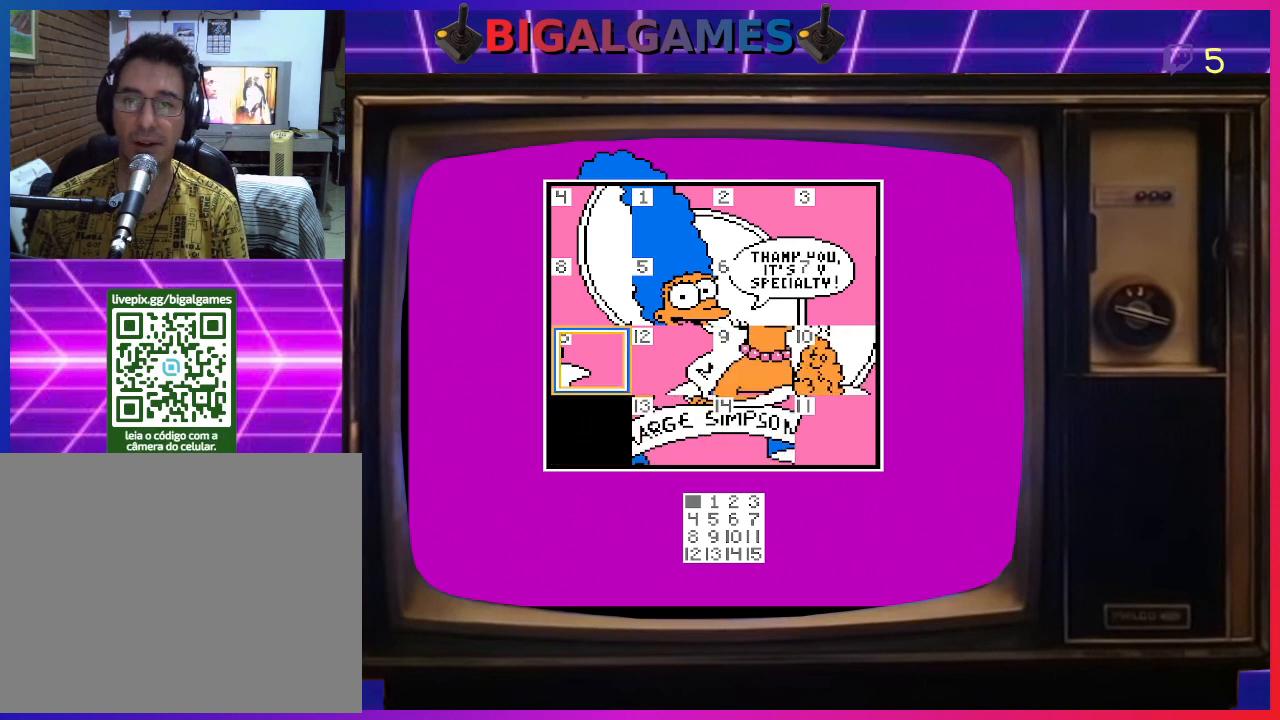
{"buttons": [], "right_stick": "center", "events": [[133, "CIRCLE", "down"], [267, "CIRCLE", "up"], [433, "DPAD_RIGHT", "down"], [500, "DPAD_RIGHT", "up"]]}
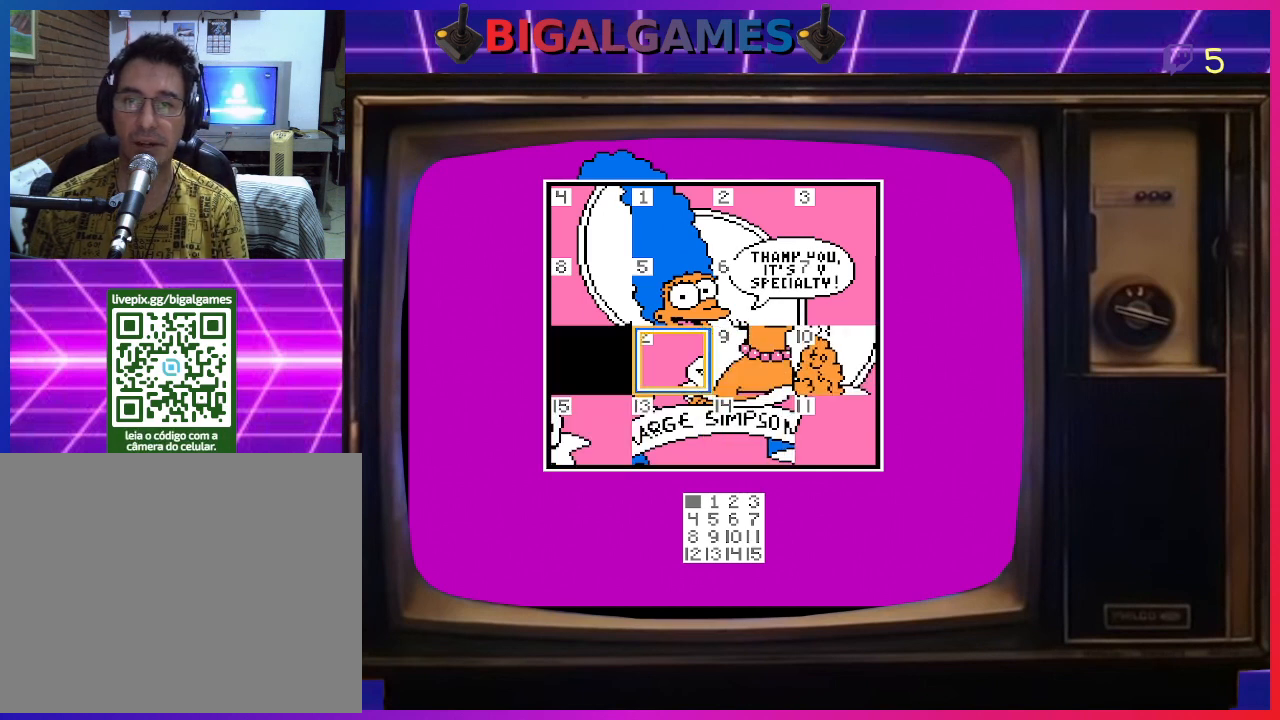
{"buttons": [], "right_stick": "center", "events": [[367, "CIRCLE", "down"], [500, "CIRCLE", "up"]]}
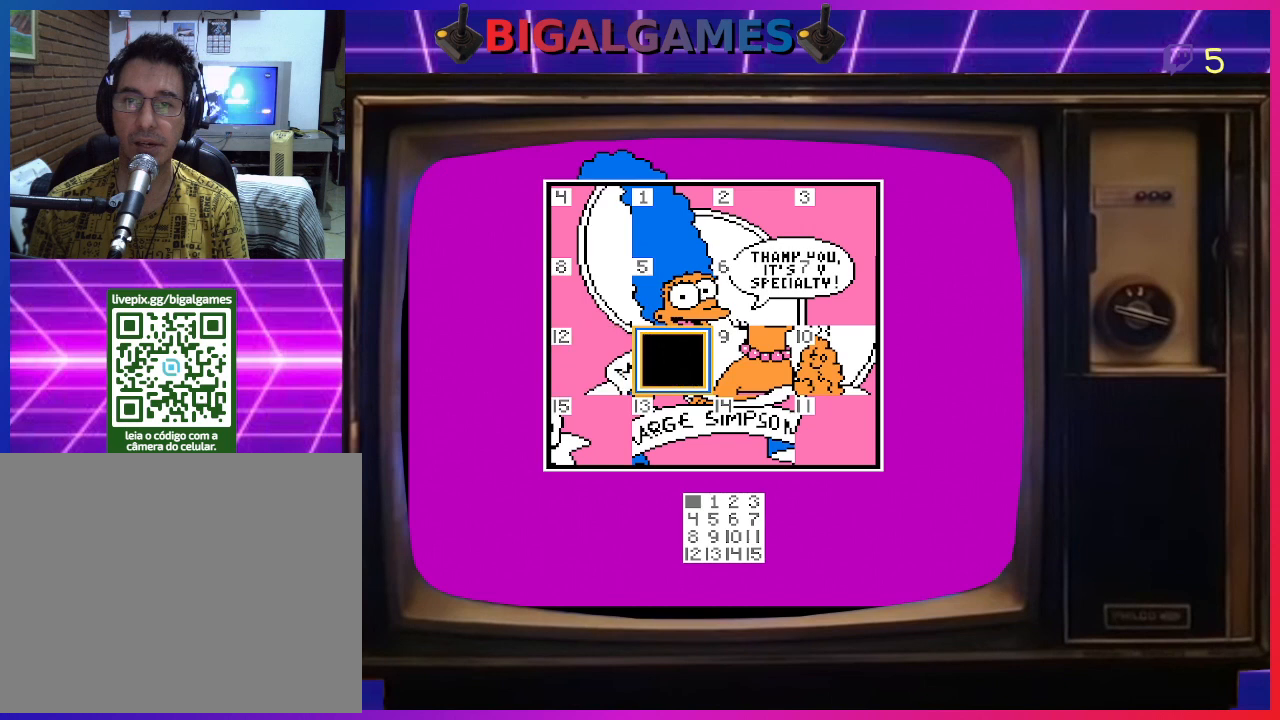
{"buttons": [], "right_stick": "center", "events": [[167, "DPAD_RIGHT", "down"], [300, "DPAD_RIGHT", "up"], [400, "CIRCLE", "down"], [500, "CIRCLE", "up"]]}
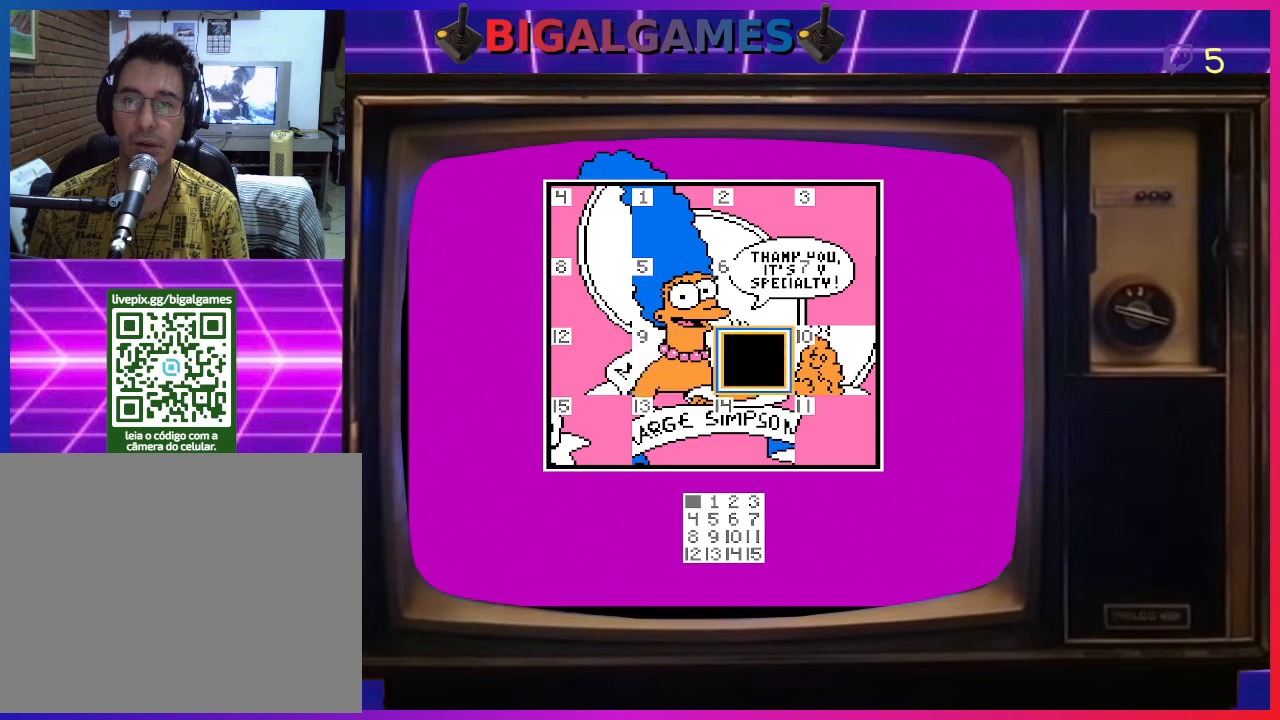
{"buttons": [], "right_stick": "center", "events": [[367, "DPAD_RIGHT", "down"], [500, "DPAD_RIGHT", "up"]]}
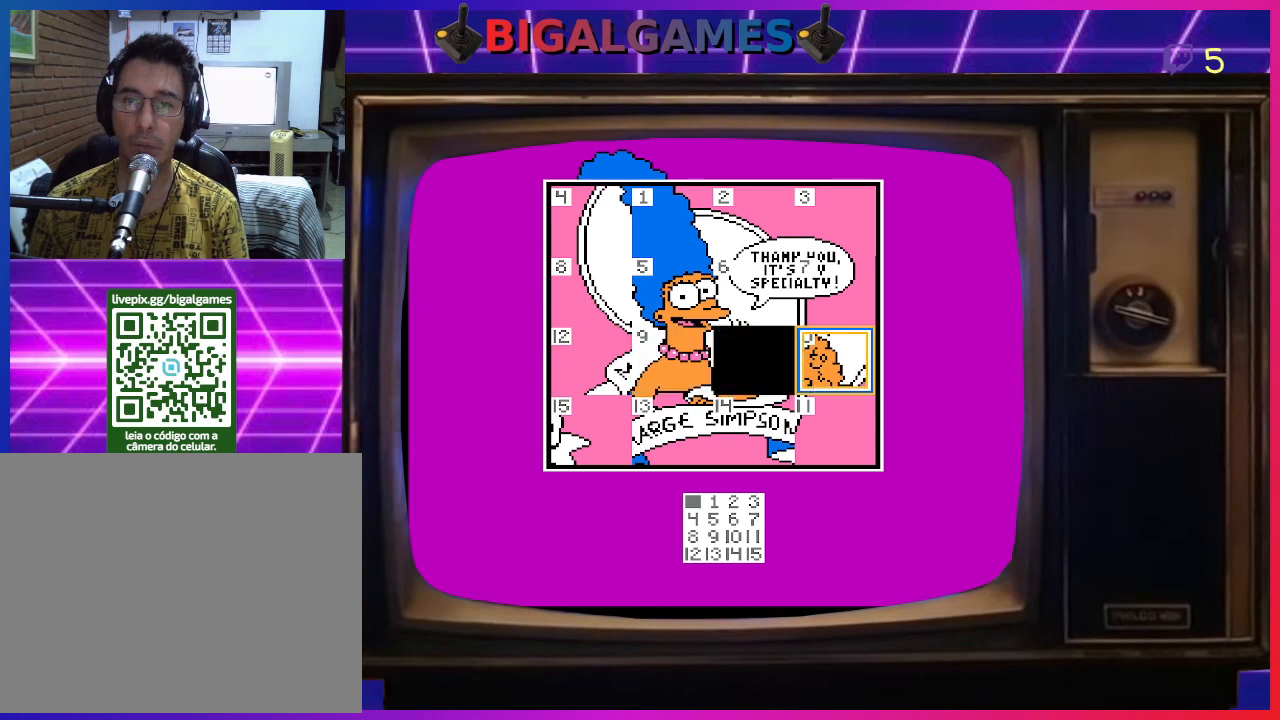
{"buttons": ["DPAD_DOWN"], "right_stick": "center", "events": [[33, "CIRCLE", "down"], [167, "CIRCLE", "up"], [433, "DPAD_DOWN", "down"]]}
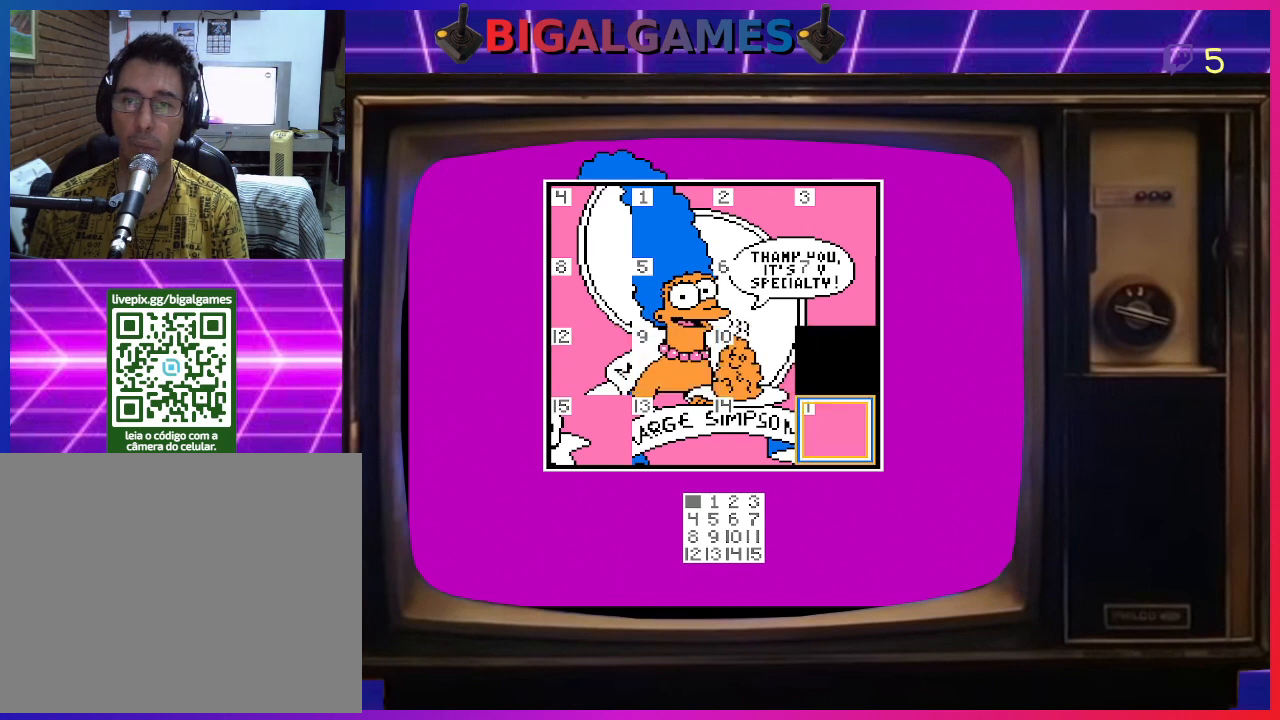
{"buttons": [], "right_stick": "center", "events": [[67, "DPAD_DOWN", "up"], [167, "CIRCLE", "down"], [333, "CIRCLE", "up"]]}
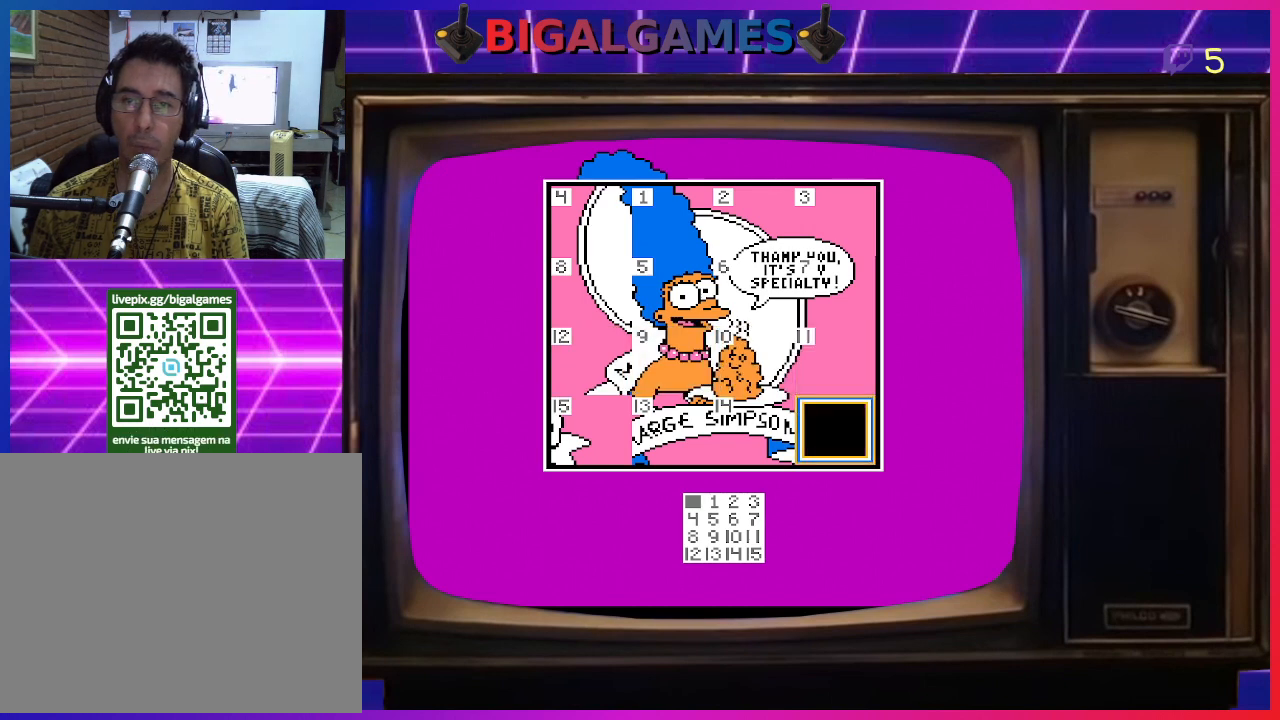
{"buttons": [], "right_stick": "center", "events": [[100, "DPAD_LEFT", "down"], [233, "DPAD_LEFT", "up"]]}